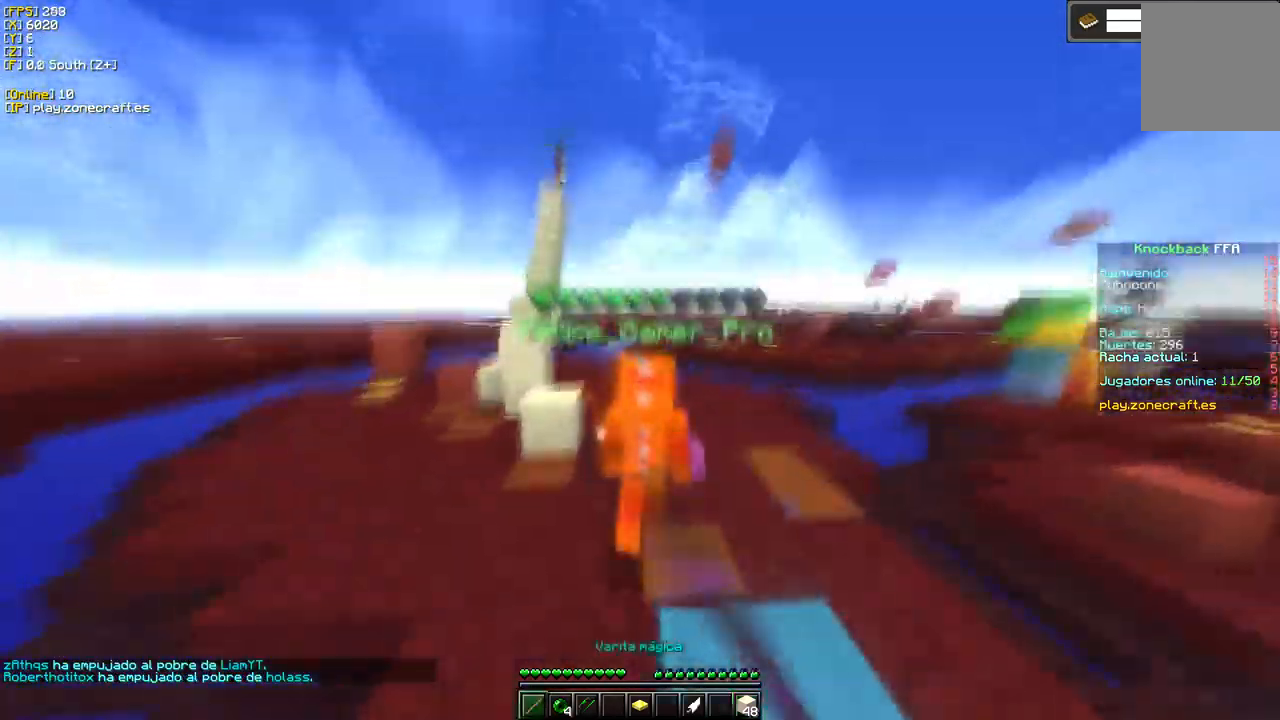
Gameplay with keyboard and mouse; each line is a JSON object with the keys and mouse buttons held at the frame after it. "events" lists presses ("down") and releases ("up") of "a", "d", "s", "mouse_left" and "mouse_right" between this image and that frame as [ms after this image, input, new state], when the widget could be followed in between. "mouse_left", "mouse_right" = the "left", "right" buttons of the "mouse" list. No other keys are recorded. Fast repeated clicks can show as one long hold. Mouse movement is not recorded.
{"keys": [], "mouse": ["left"], "events": [[17, "d", "up"]]}
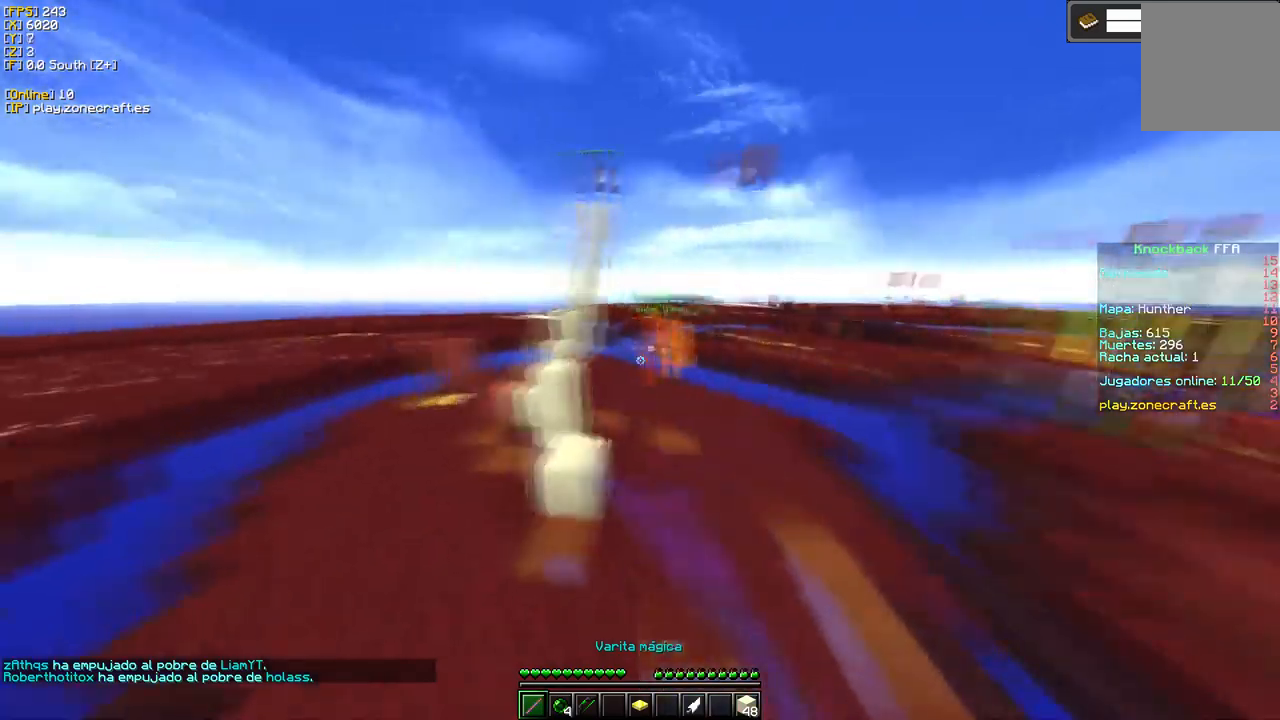
{"keys": [], "mouse": [], "events": [[17, "mouse_left", "up"]]}
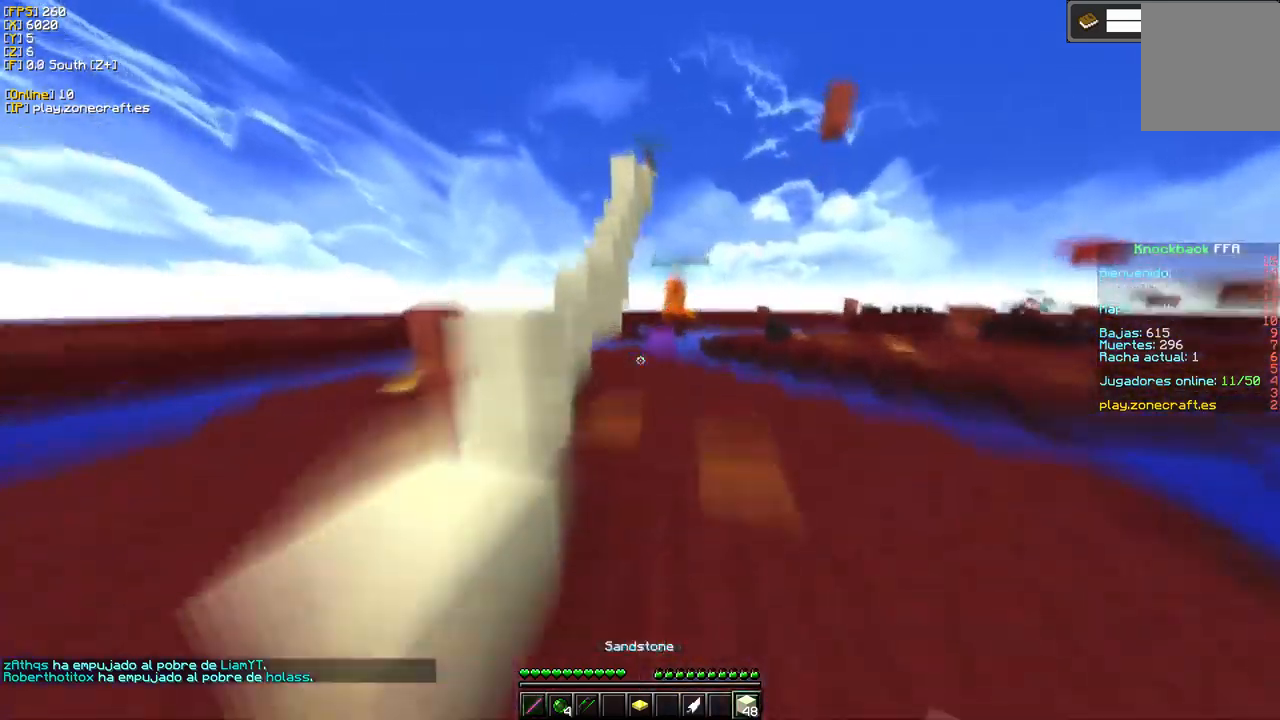
{"keys": [], "mouse": [], "events": []}
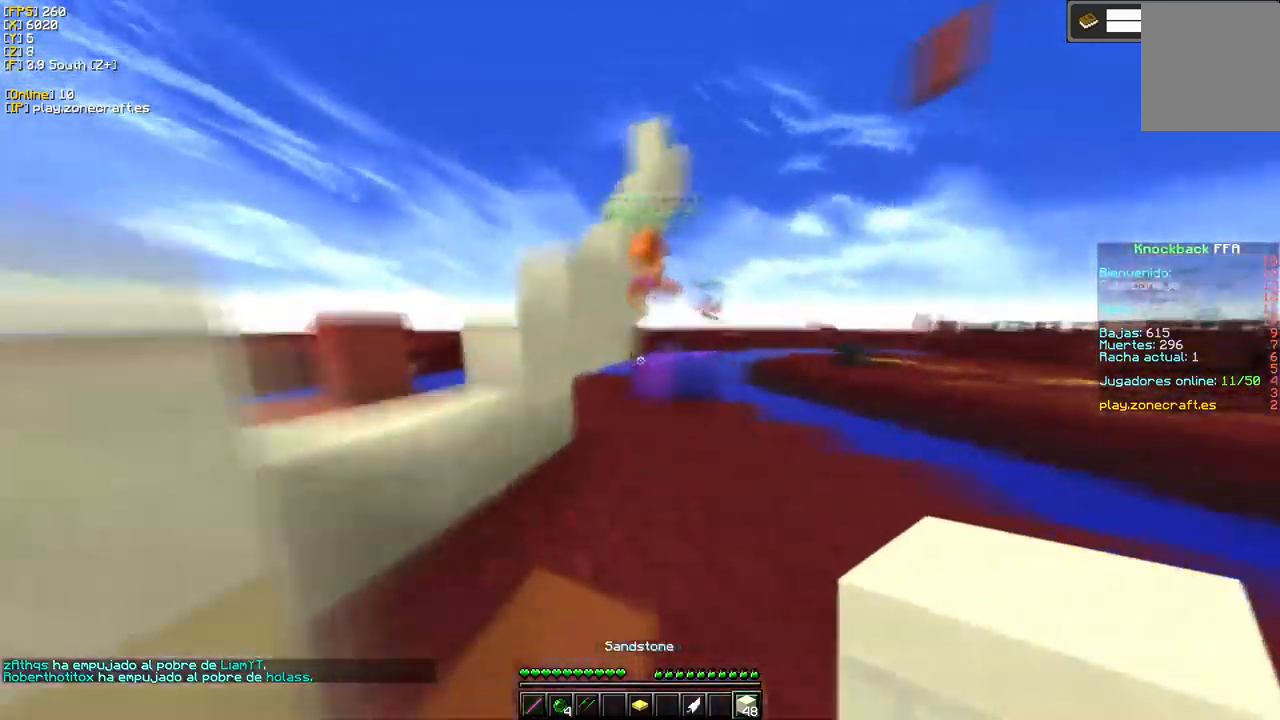
{"keys": [], "mouse": ["left"], "events": [[267, "mouse_left", "down"]]}
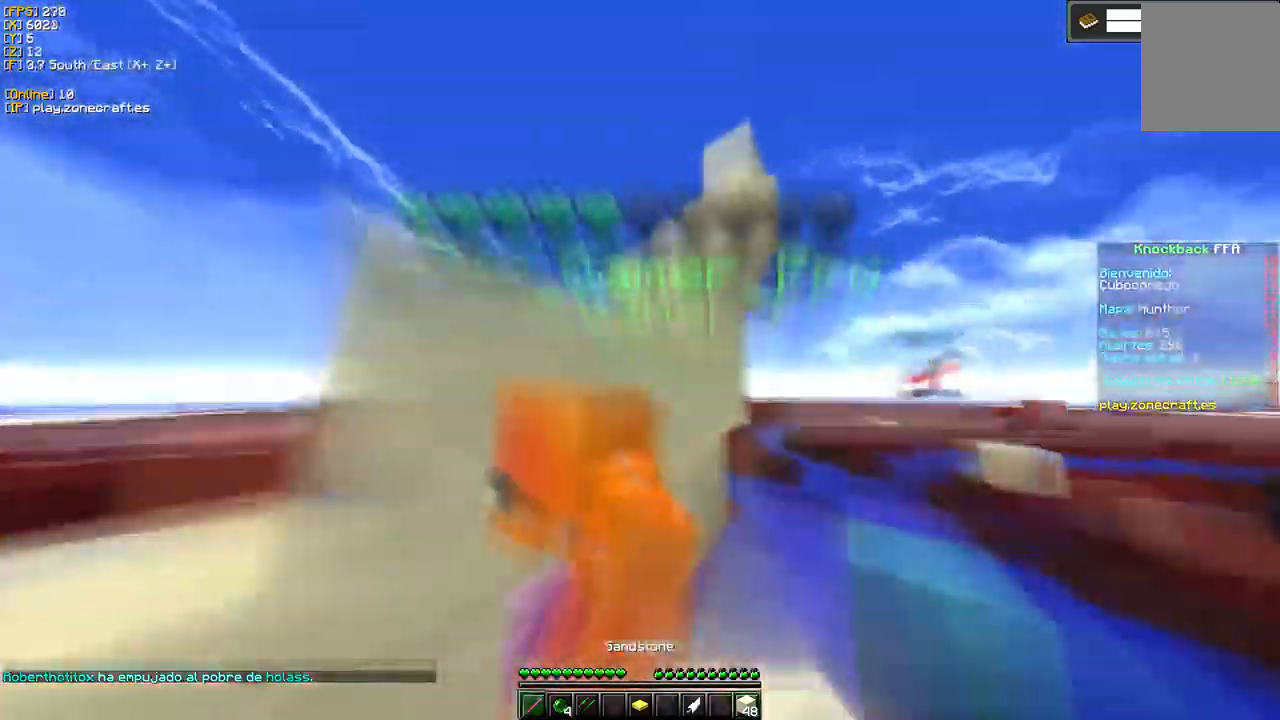
{"keys": [], "mouse": ["left"], "events": []}
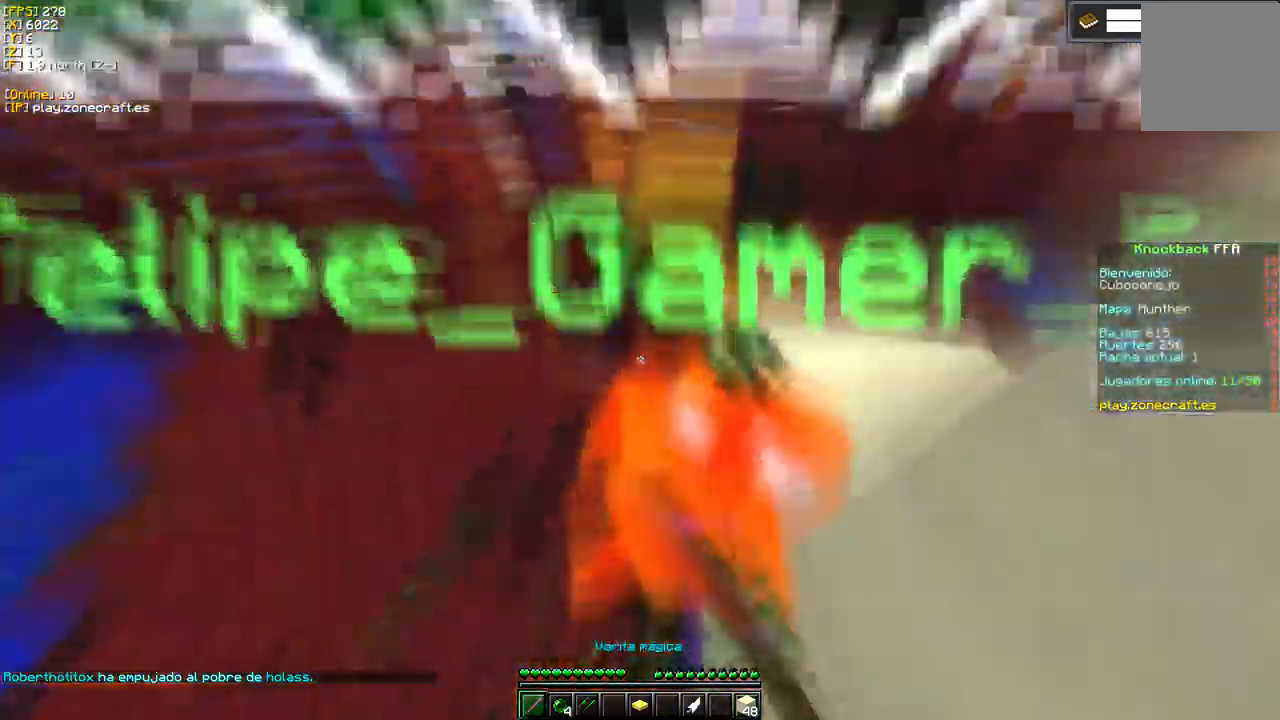
{"keys": [], "mouse": ["left"], "events": [[134, "mouse_left", "up"], [234, "mouse_left", "down"]]}
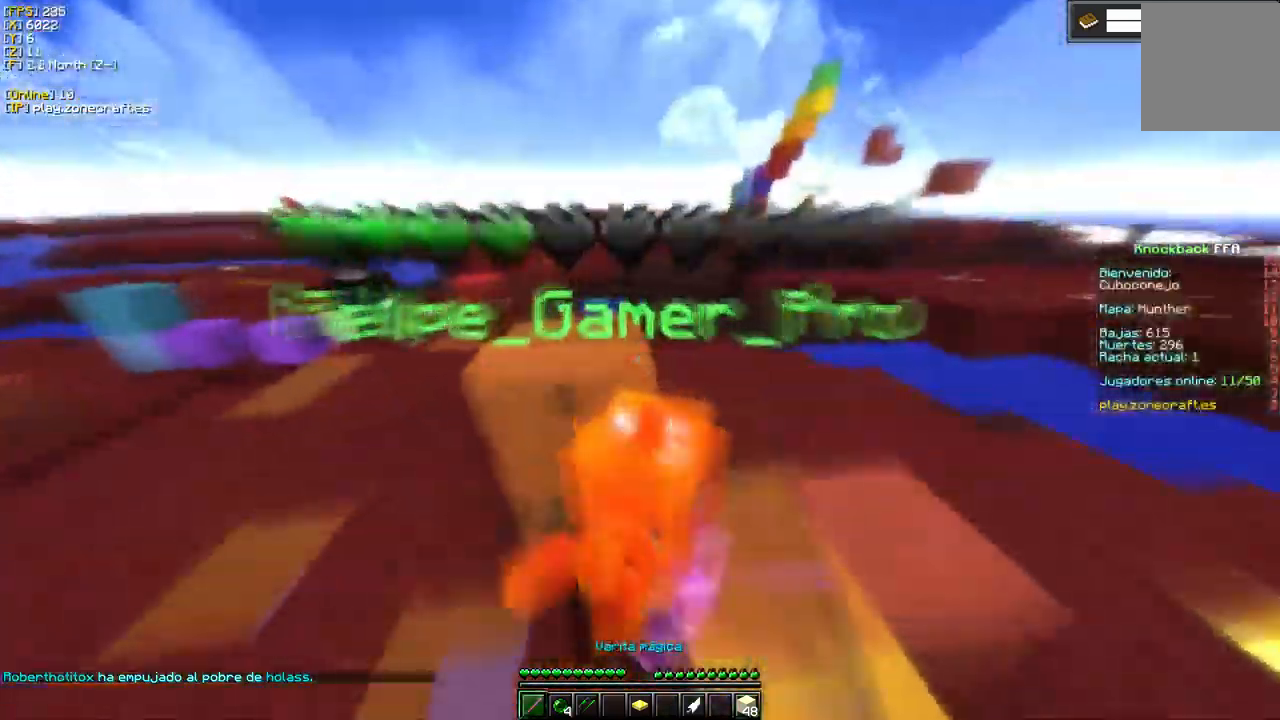
{"keys": ["d"], "mouse": [], "events": [[217, "d", "down"], [500, "mouse_left", "up"]]}
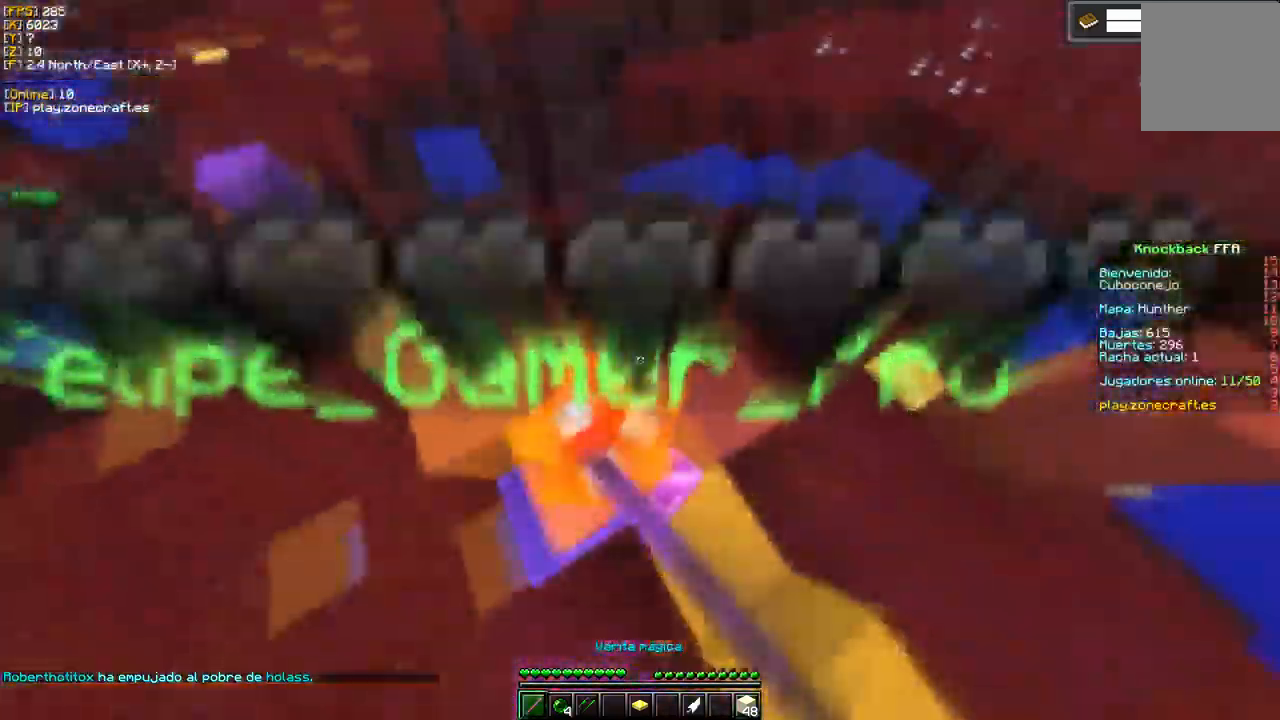
{"keys": [], "mouse": ["left"], "events": [[50, "mouse_left", "down"], [384, "d", "up"]]}
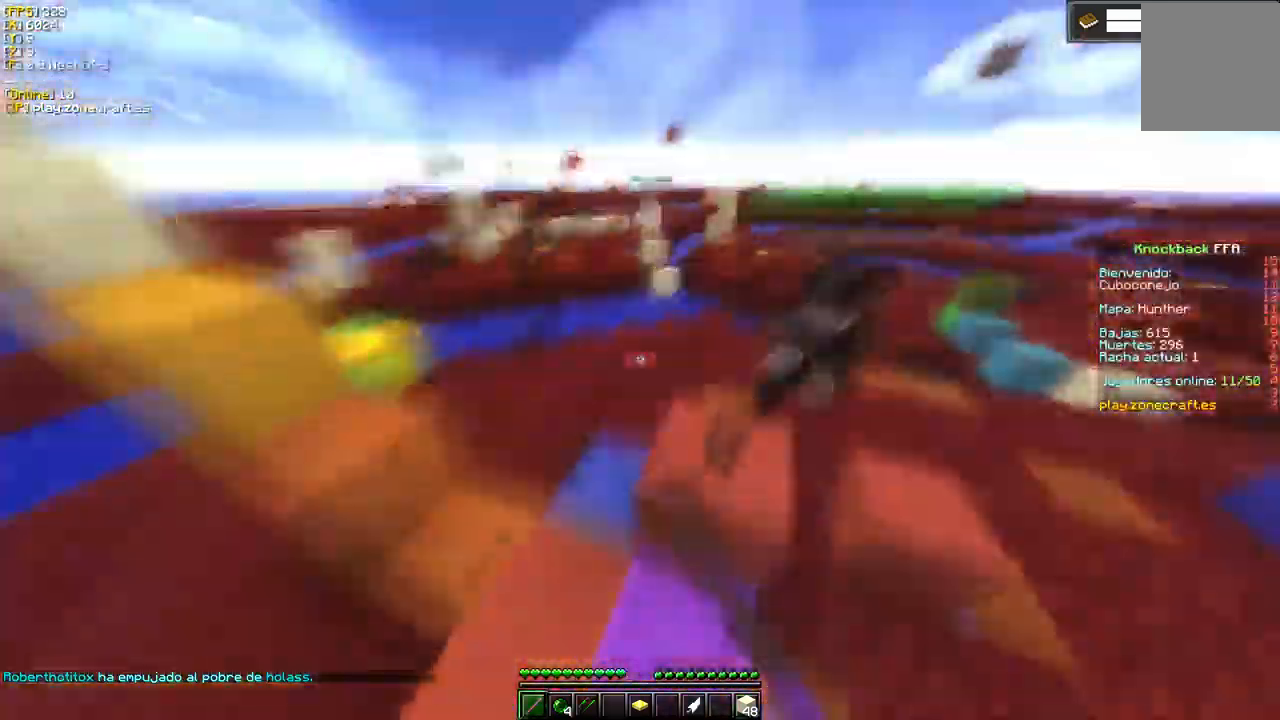
{"keys": ["d"], "mouse": ["left"], "events": [[334, "d", "down"]]}
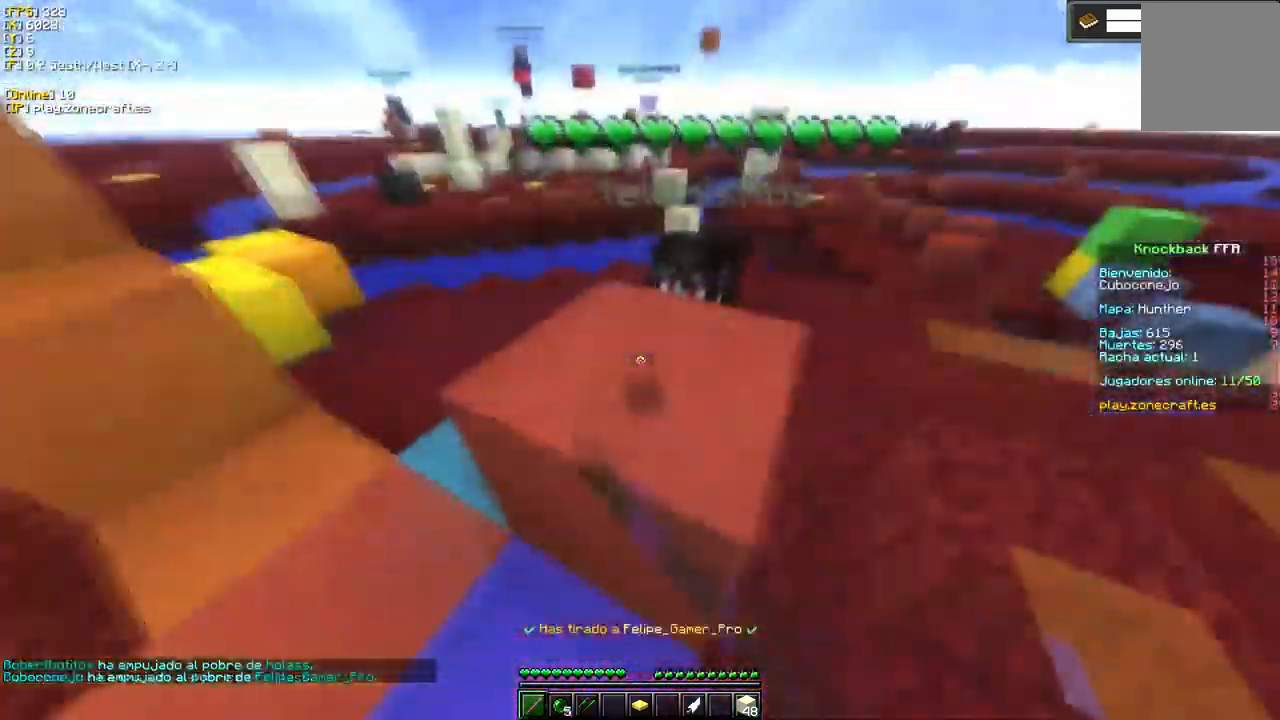
{"keys": [], "mouse": ["left"], "events": [[67, "d", "up"], [84, "mouse_left", "up"], [167, "mouse_left", "down"]]}
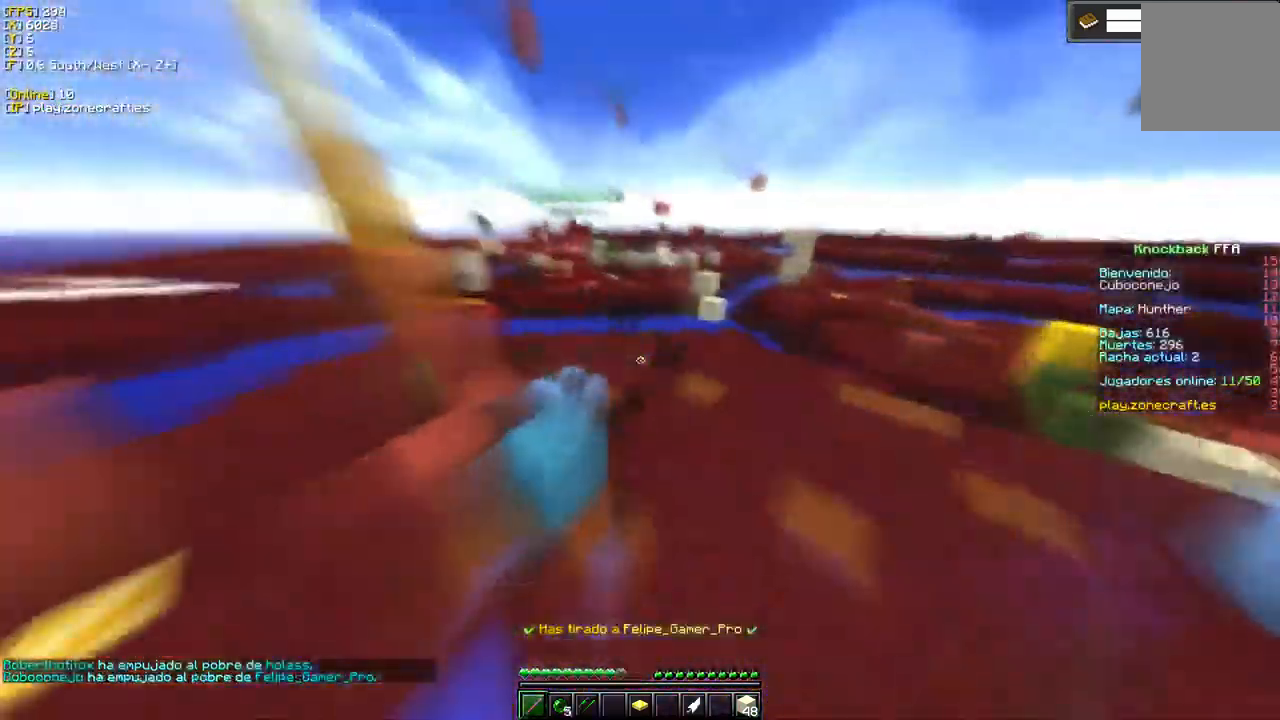
{"keys": [], "mouse": [], "events": [[67, "mouse_left", "up"]]}
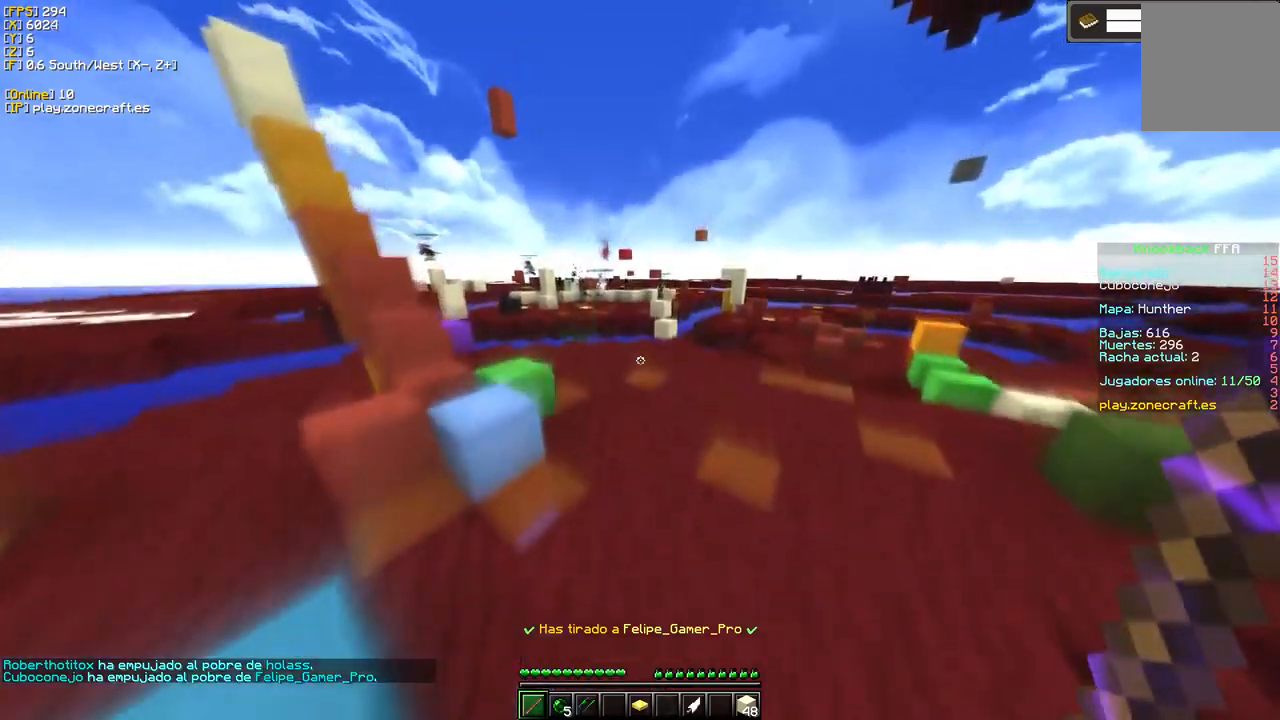
{"keys": [], "mouse": [], "events": []}
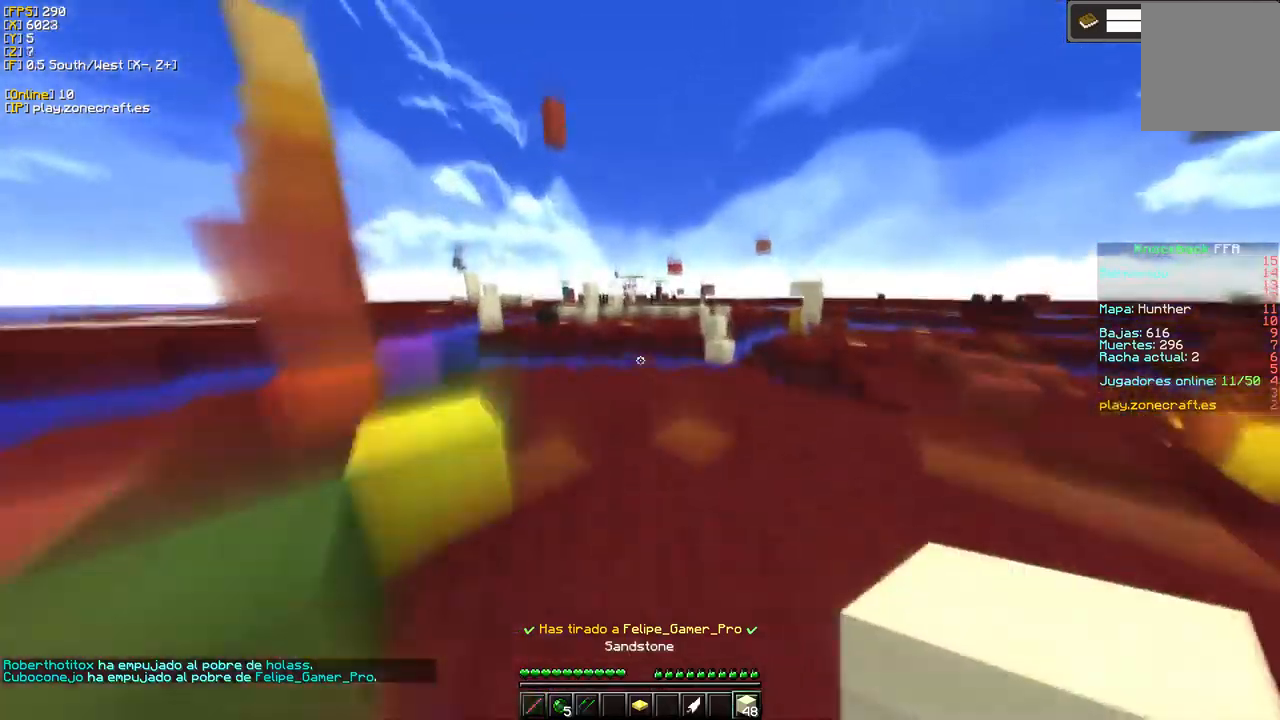
{"keys": [], "mouse": ["right"], "events": [[134, "mouse_right", "down"]]}
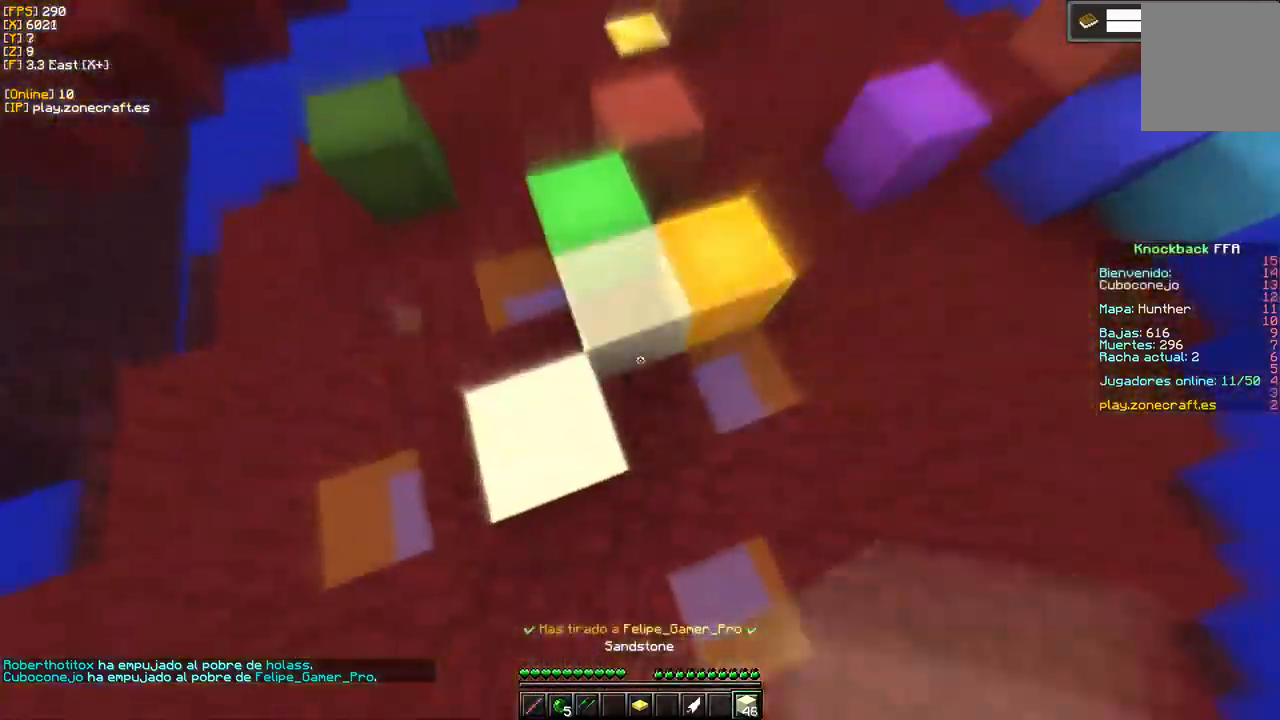
{"keys": ["s"], "mouse": ["right"], "events": [[17, "d", "down"], [217, "mouse_right", "up"], [267, "d", "up"], [267, "mouse_right", "down"], [284, "s", "down"]]}
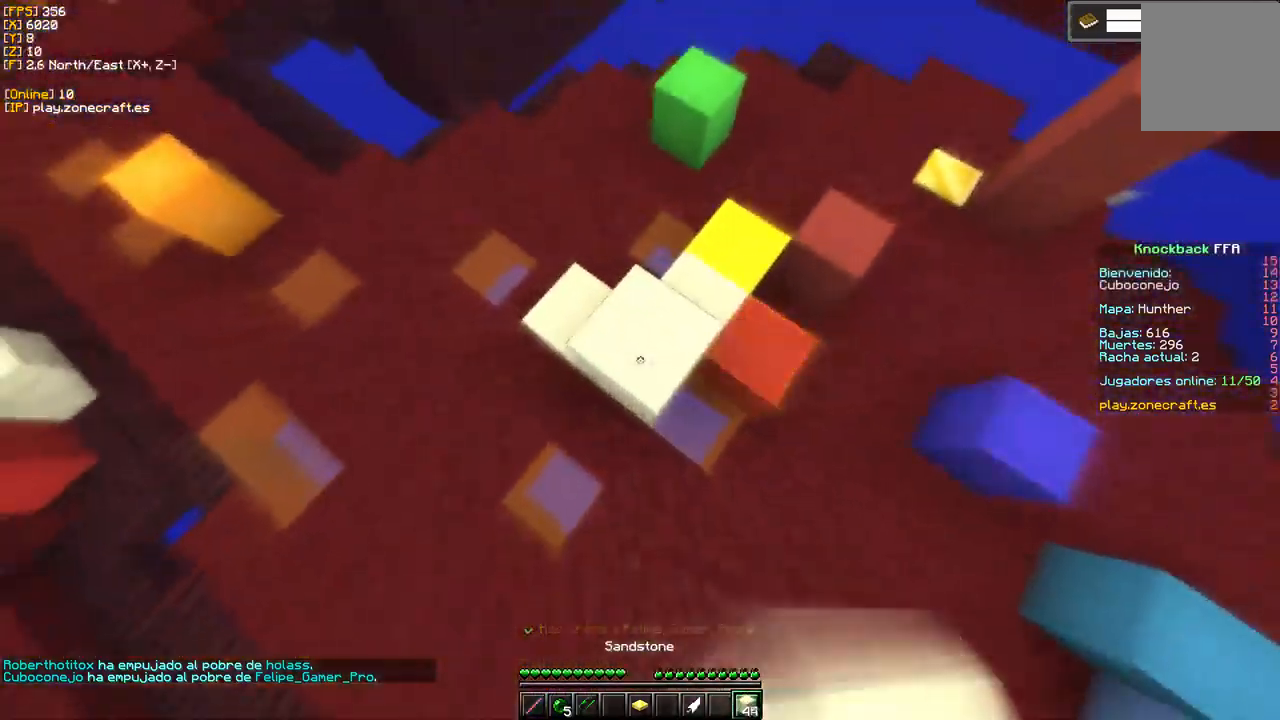
{"keys": ["s"], "mouse": ["right"], "events": [[117, "s", "up"], [184, "s", "down"]]}
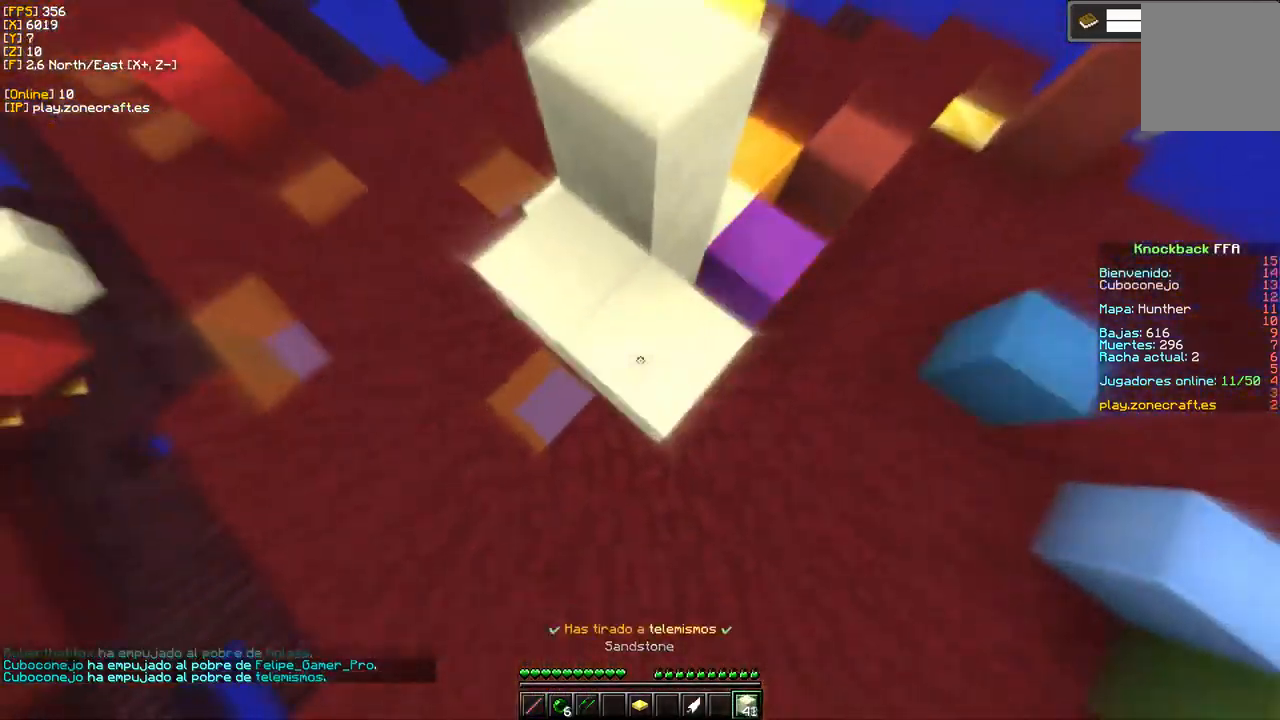
{"keys": ["s"], "mouse": [], "events": [[50, "s", "up"], [134, "s", "down"], [417, "mouse_right", "up"]]}
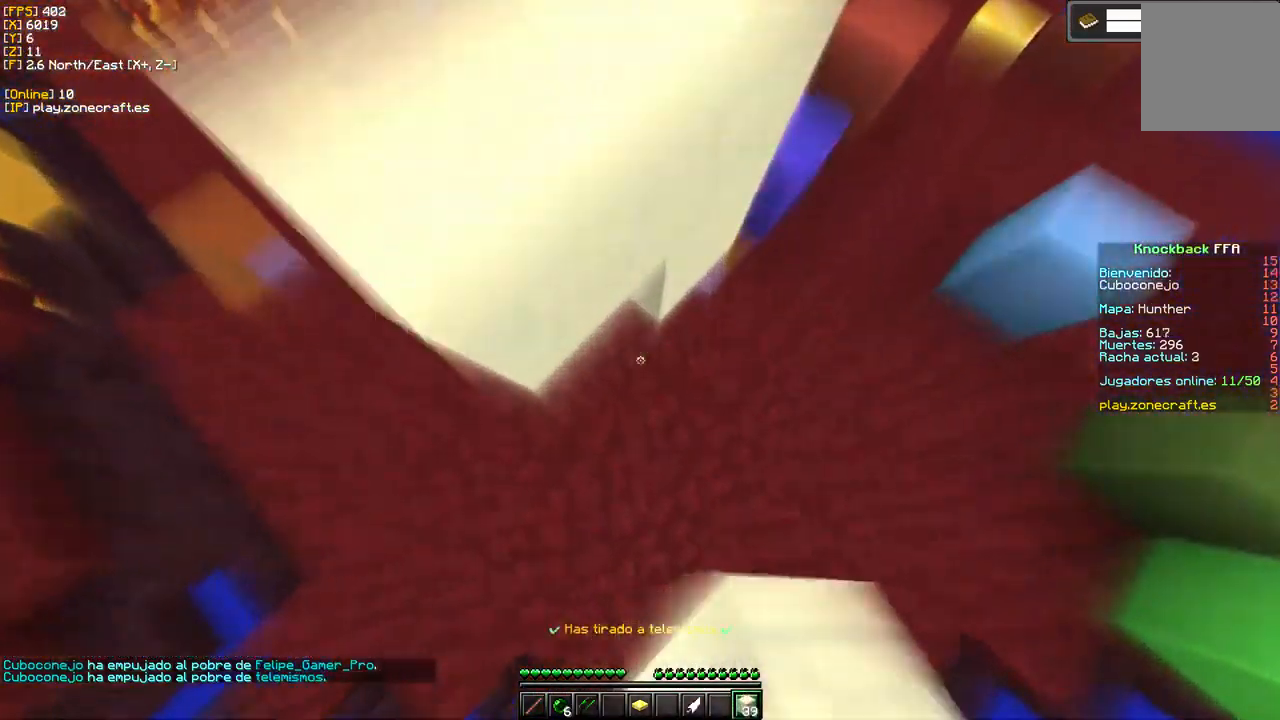
{"keys": ["d"], "mouse": [], "events": [[50, "mouse_right", "down"], [284, "s", "up"], [367, "d", "down"], [400, "mouse_right", "up"]]}
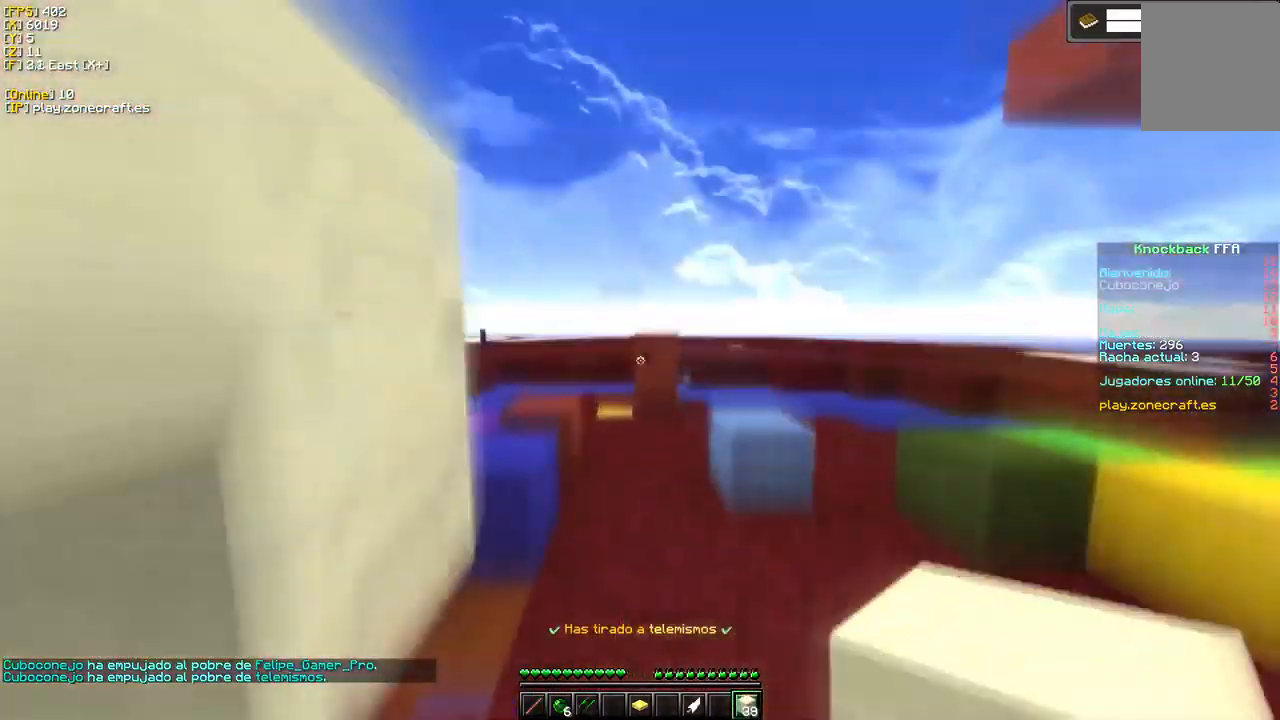
{"keys": [], "mouse": [], "events": [[134, "mouse_left", "down"], [150, "d", "up"], [300, "mouse_left", "up"]]}
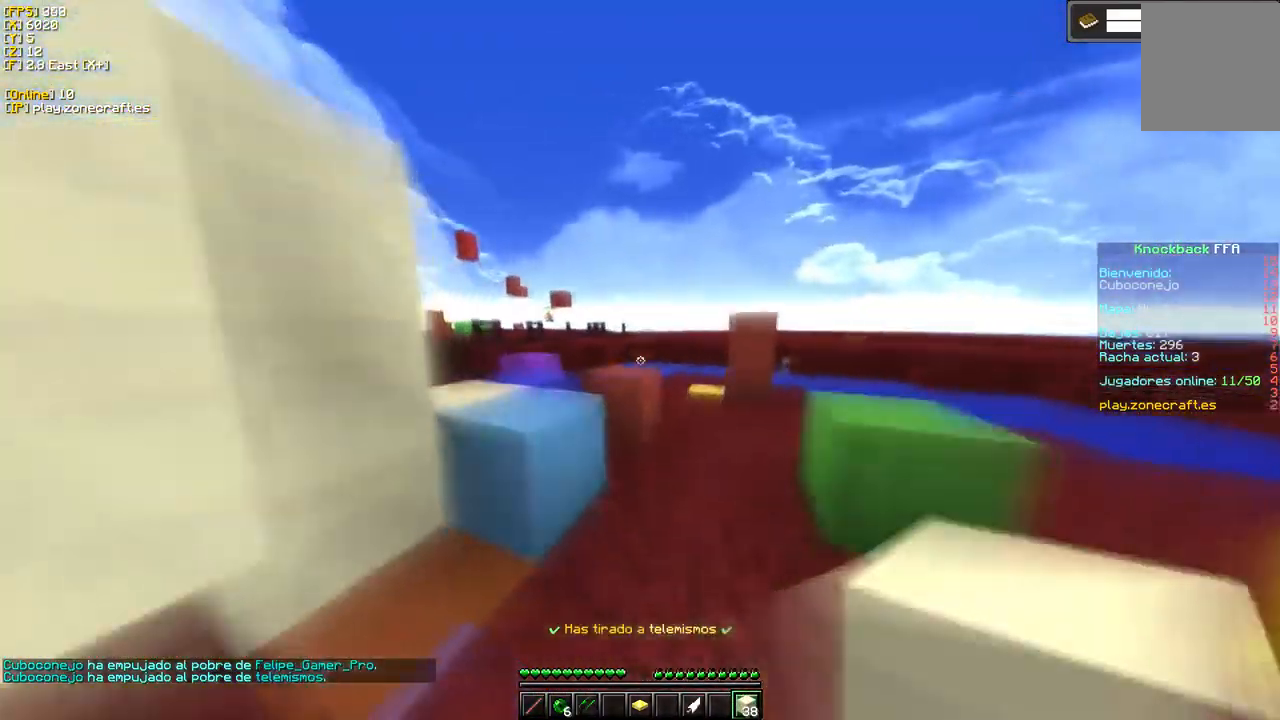
{"keys": ["d"], "mouse": ["left"], "events": [[17, "d", "down"], [234, "d", "up"], [267, "mouse_left", "down"], [450, "d", "down"]]}
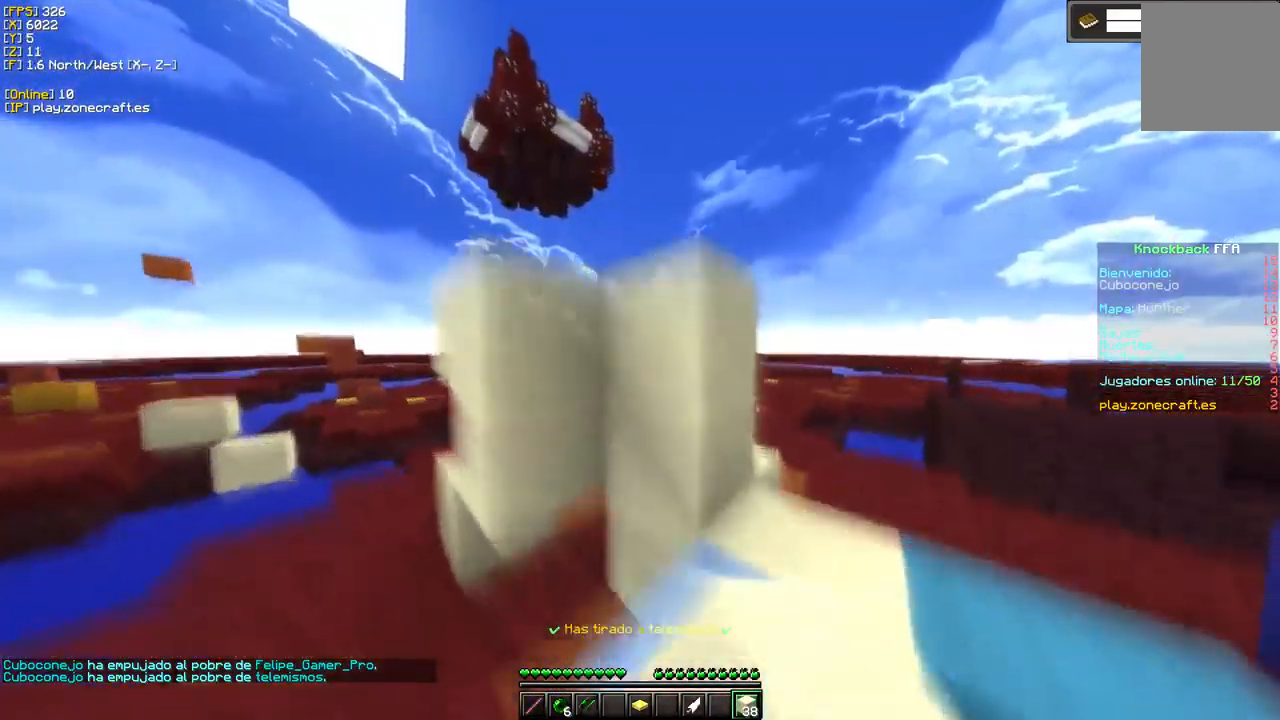
{"keys": ["d"], "mouse": ["left"], "events": [[250, "mouse_left", "up"], [284, "d", "up"], [450, "d", "down"], [484, "mouse_left", "down"]]}
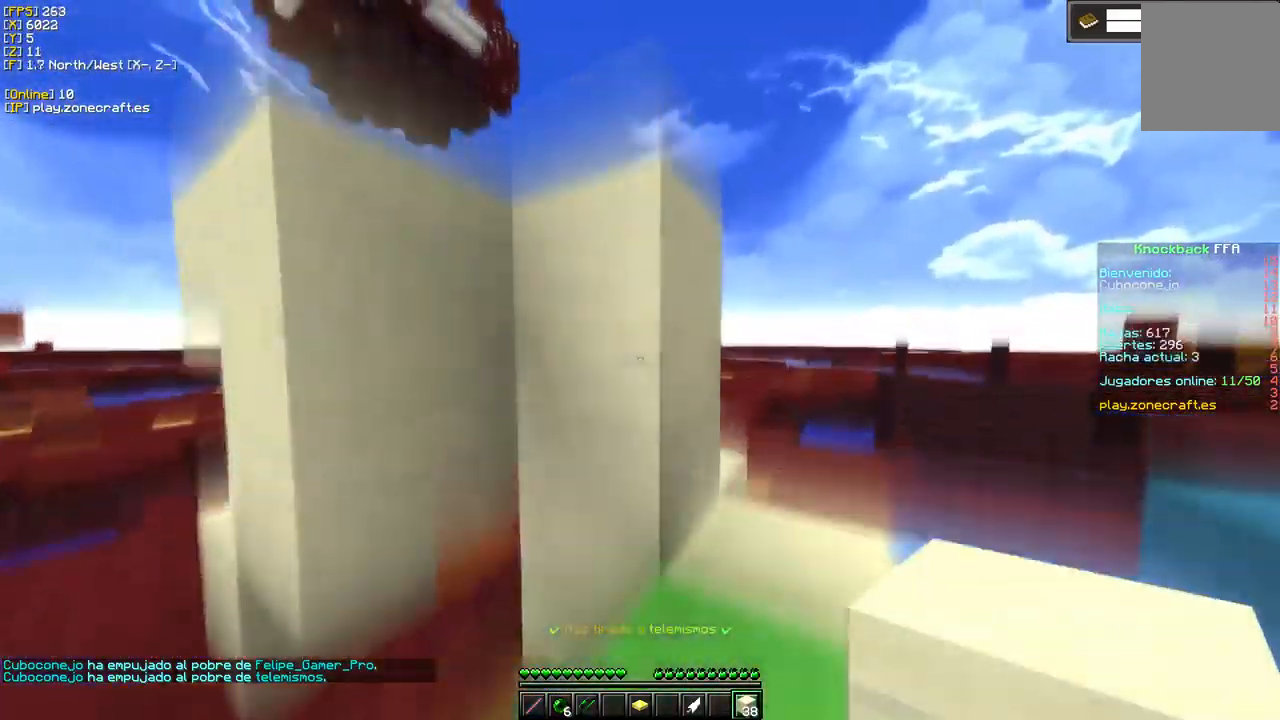
{"keys": [], "mouse": ["right"], "events": [[150, "mouse_left", "up"], [250, "d", "up"], [451, "mouse_right", "down"]]}
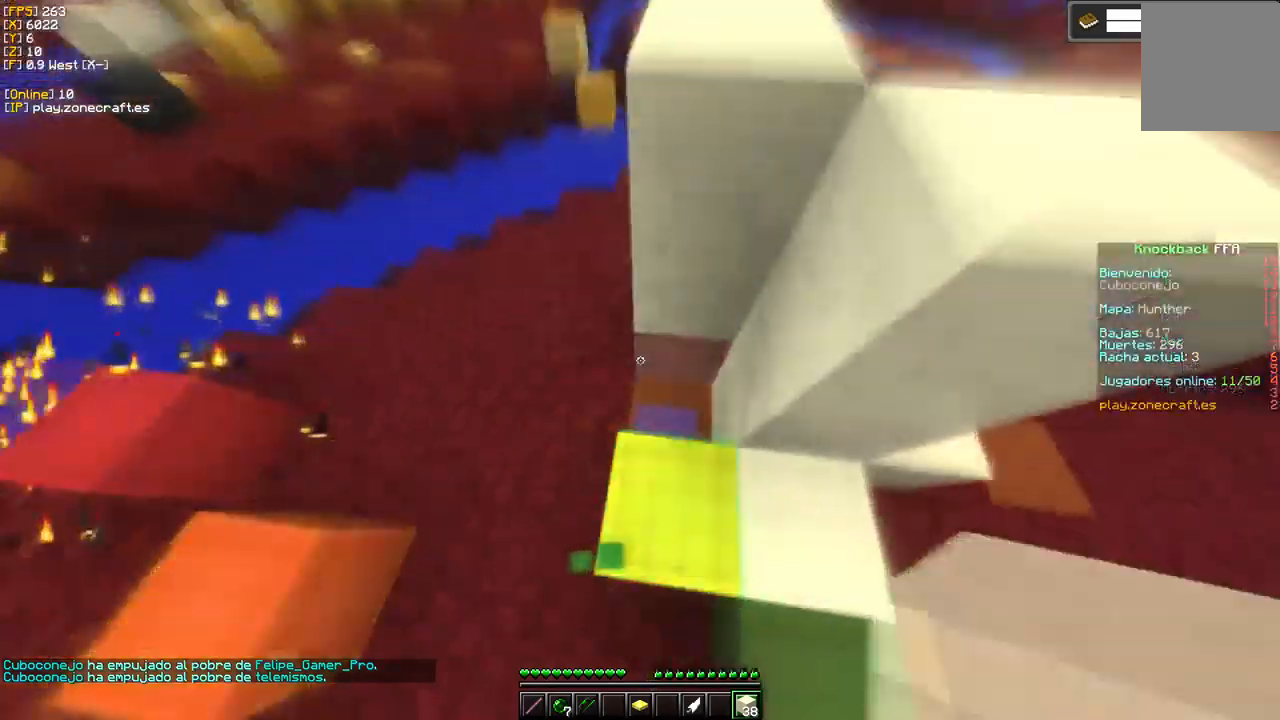
{"keys": ["s"], "mouse": ["right"], "events": [[433, "s", "down"]]}
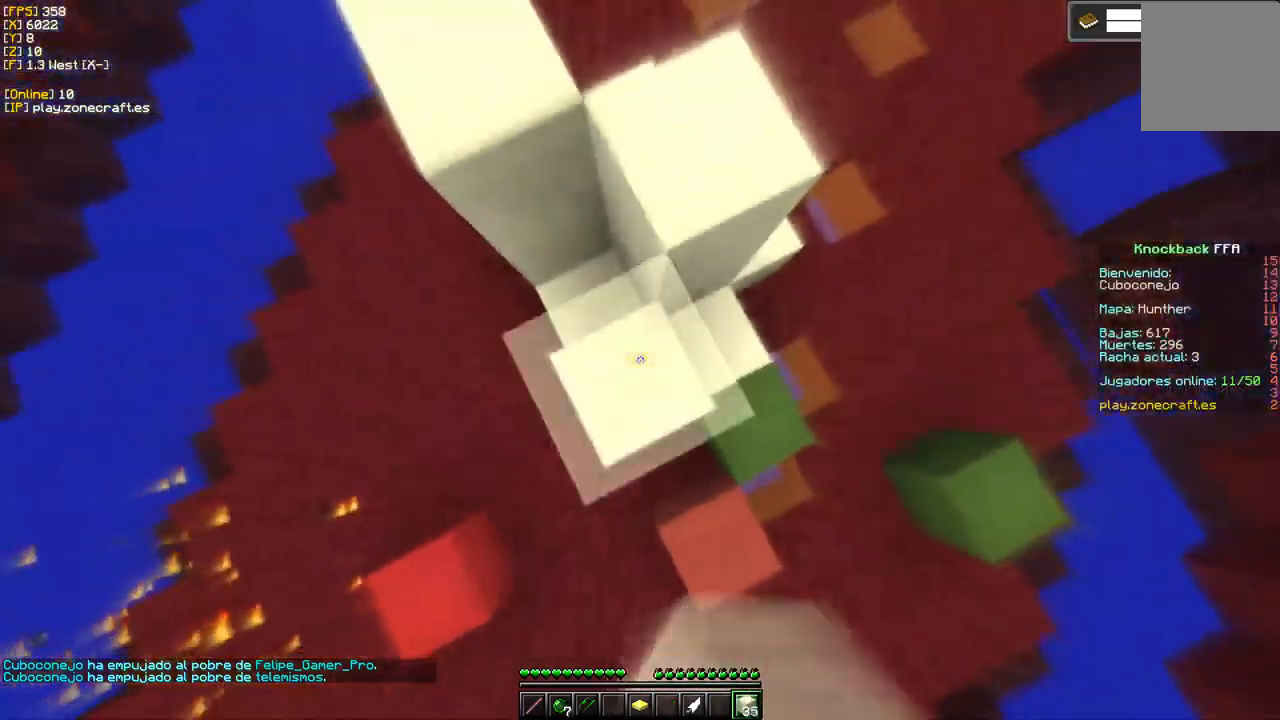
{"keys": [], "mouse": [], "events": [[167, "s", "up"], [233, "mouse_right", "up"]]}
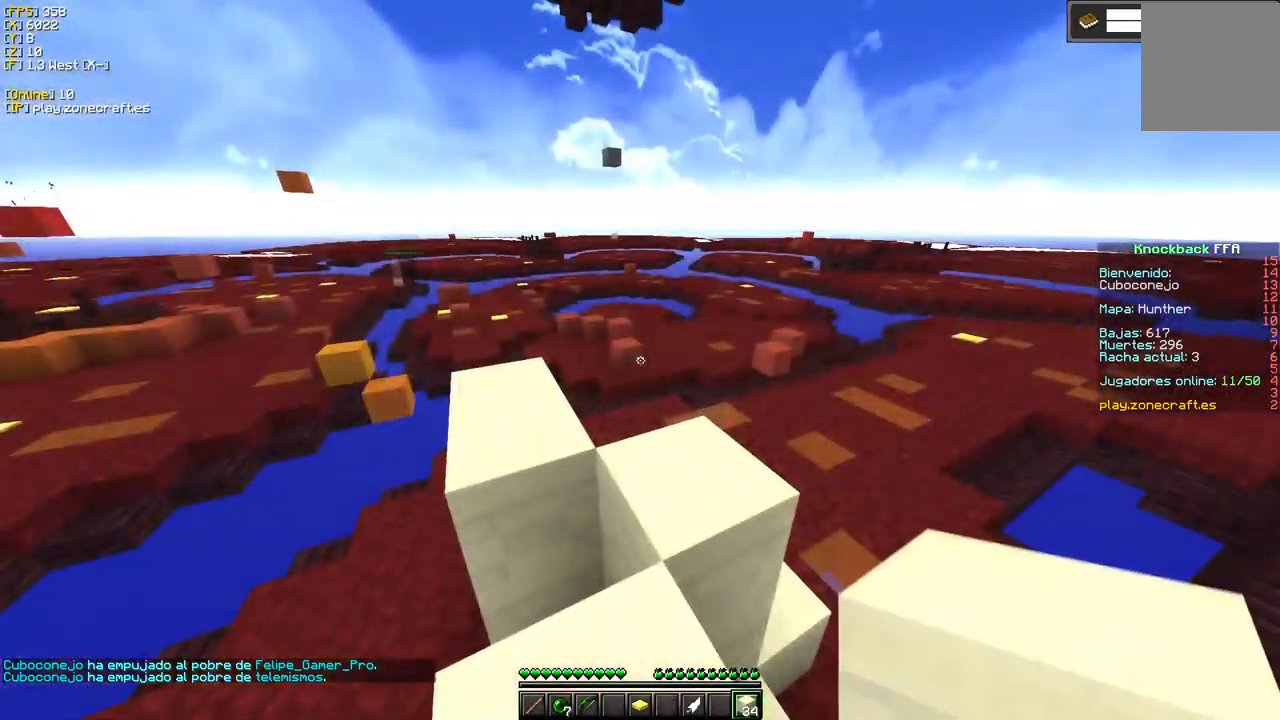
{"keys": ["d"], "mouse": [], "events": [[367, "d", "down"]]}
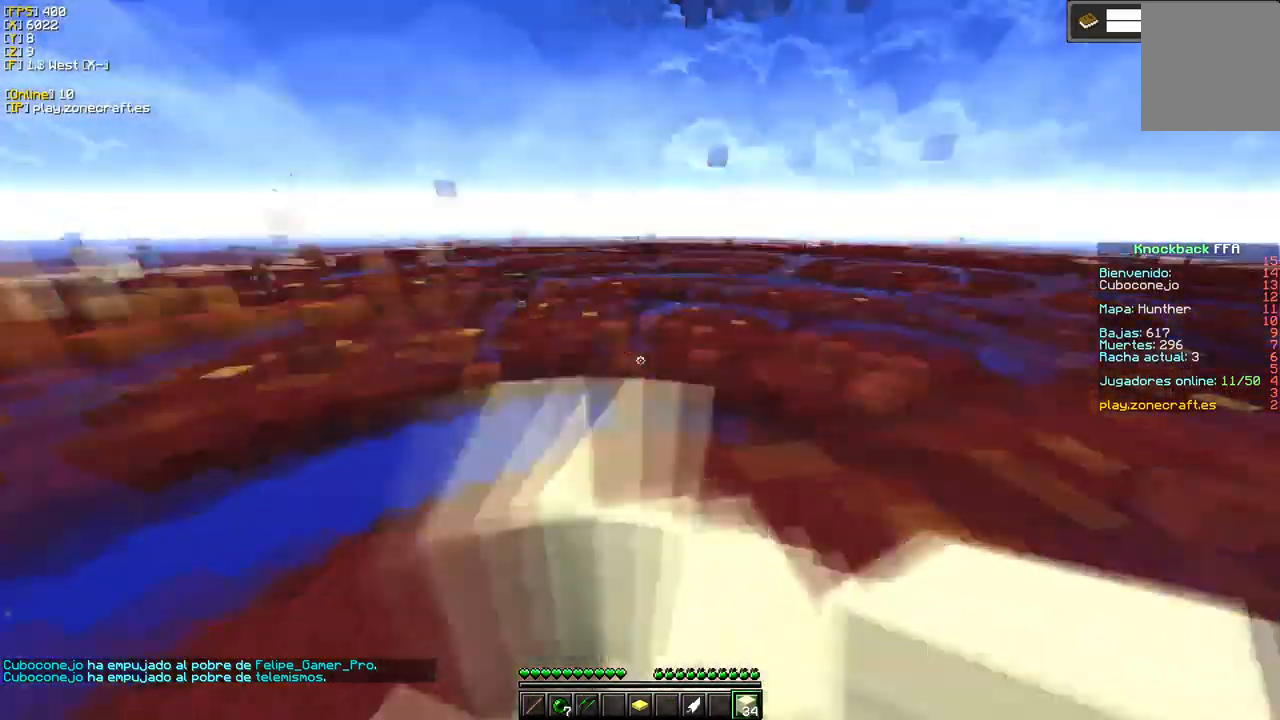
{"keys": [], "mouse": [], "events": [[117, "d", "up"]]}
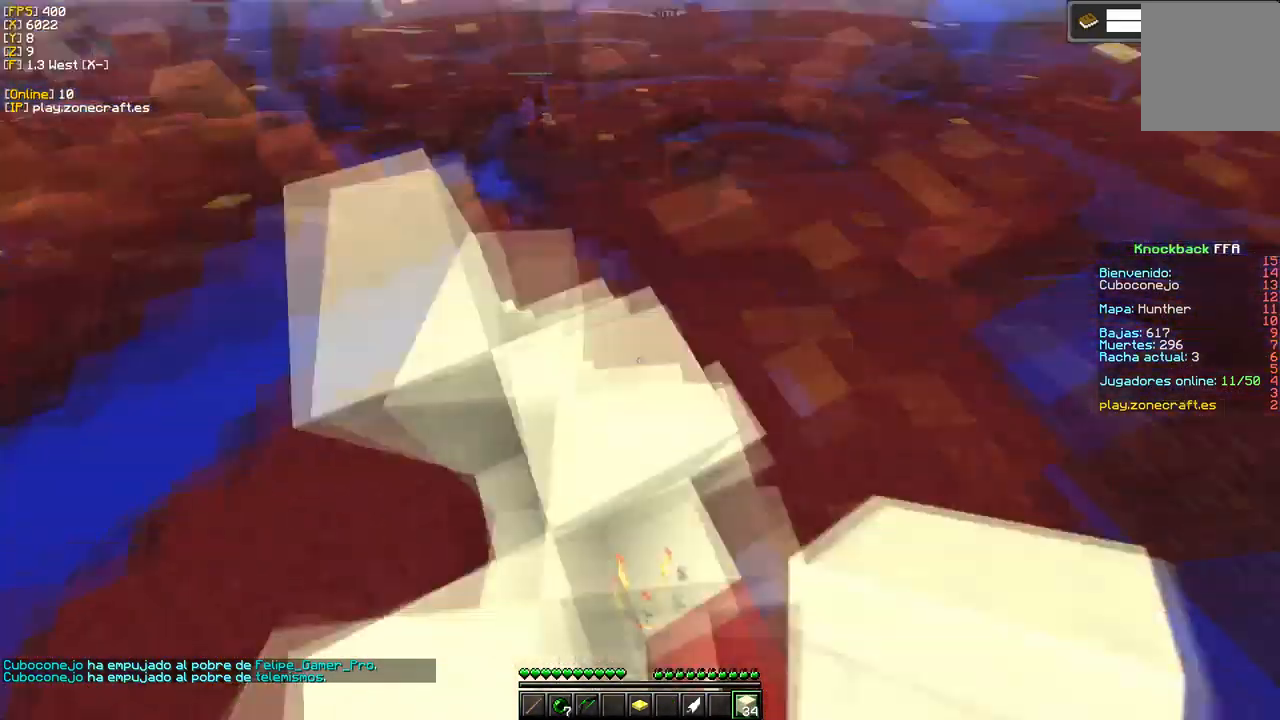
{"keys": [], "mouse": ["right"], "events": [[250, "mouse_right", "down"]]}
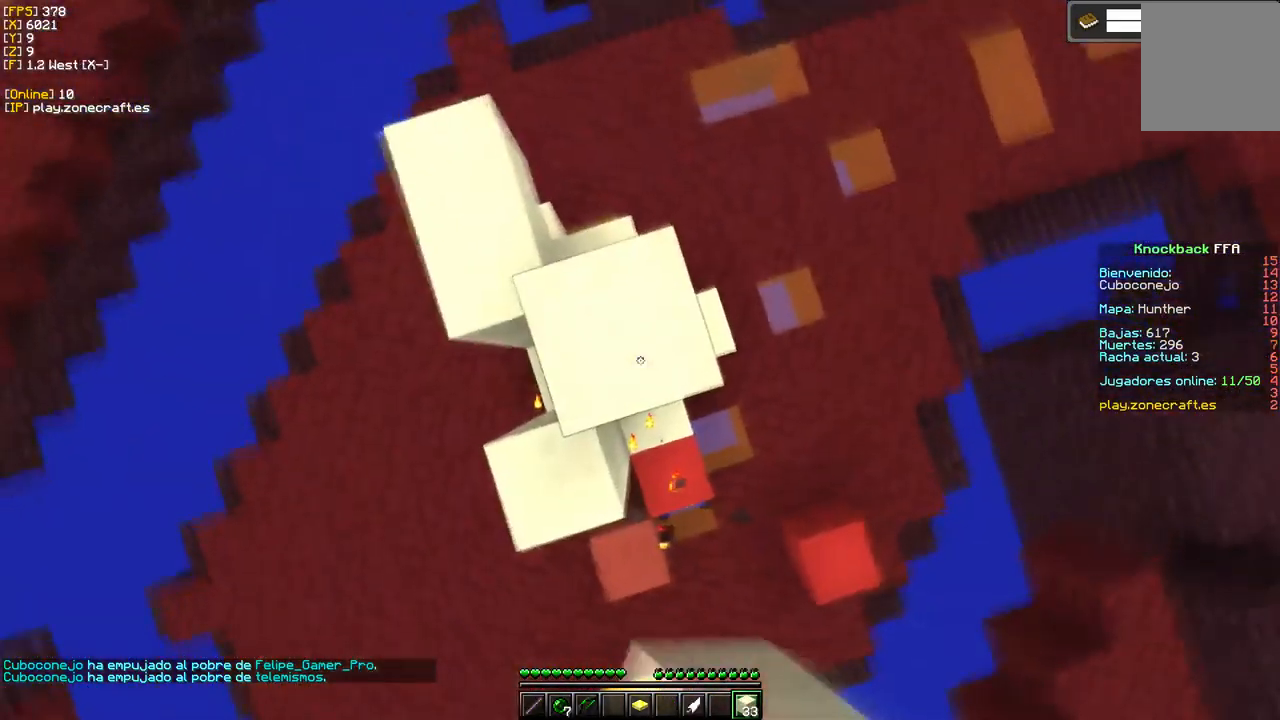
{"keys": [], "mouse": ["right"], "events": []}
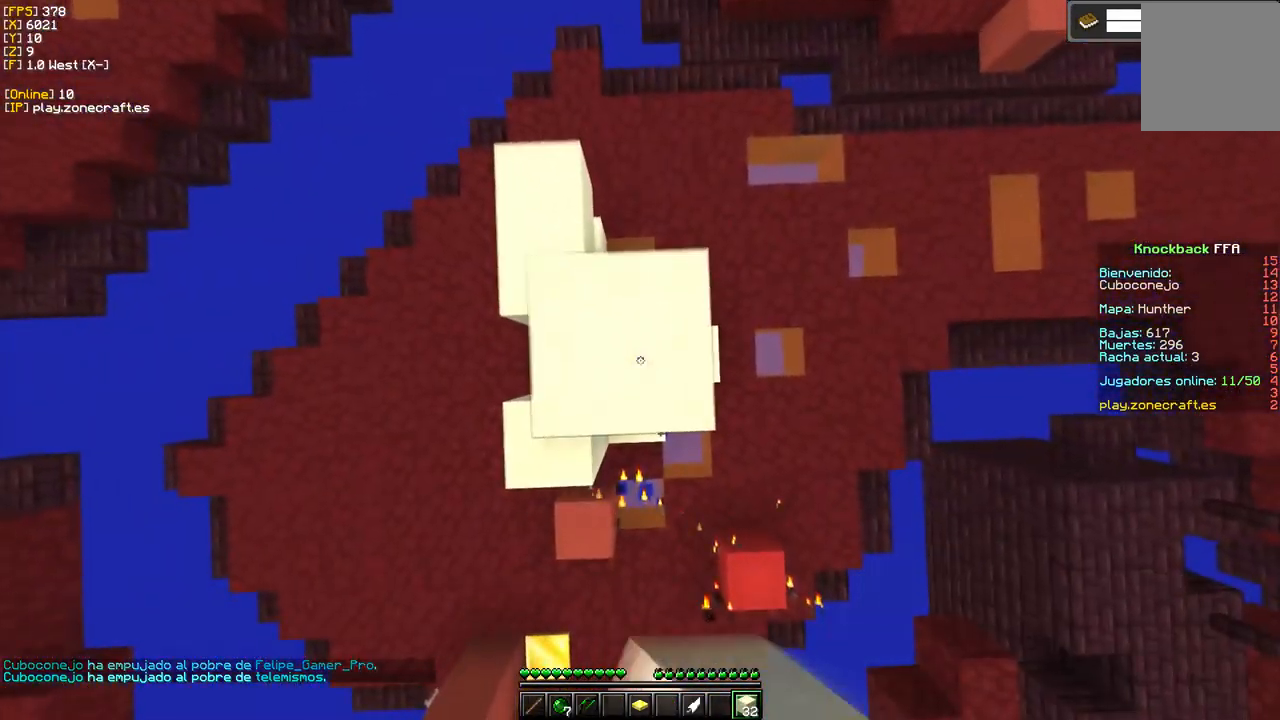
{"keys": [], "mouse": [], "events": [[483, "mouse_right", "up"]]}